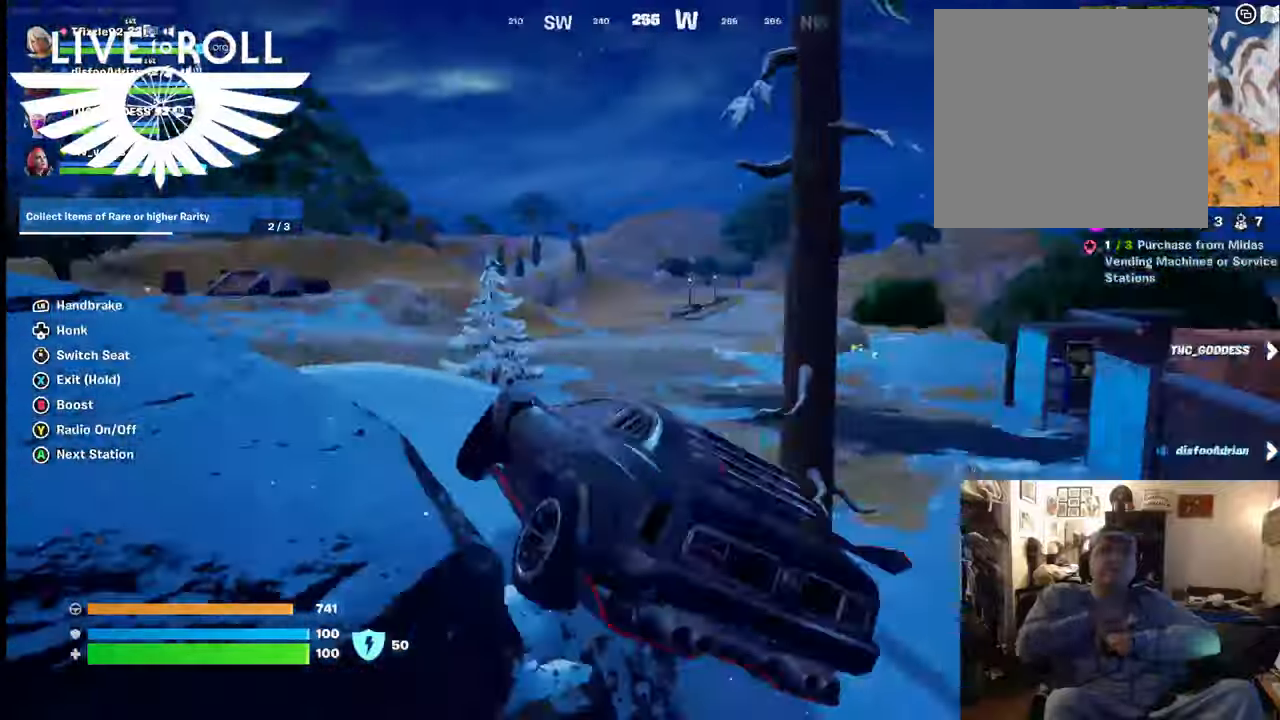
Gameplay with a controller (Xbox layout); each line is a JSON object with the inputs held at the frame after it. "events" lists button and stick changes between this image and that frame as [ms after this image, input, new state], when the widget could be followed in between.
{"buttons": [], "left_stick": "up-right", "right_stick": "right", "events": []}
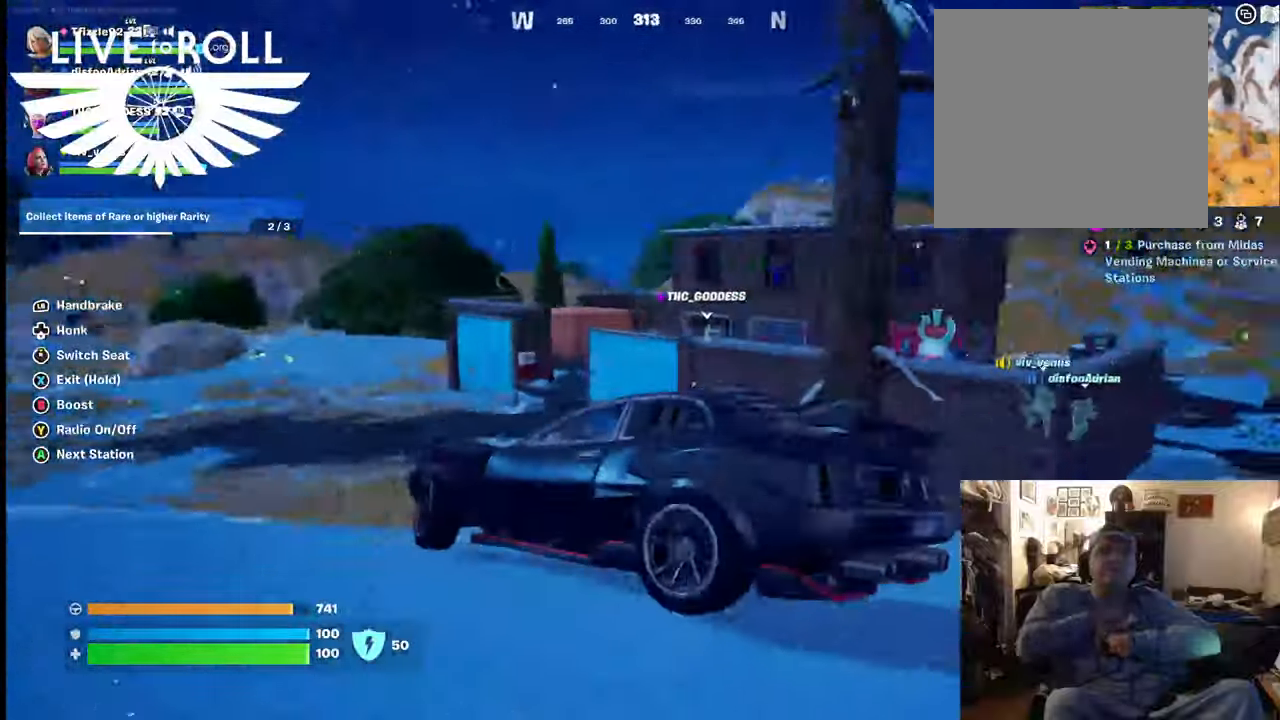
{"buttons": [], "left_stick": "up-right", "right_stick": "center", "events": [[100, "right_stick", "center"]]}
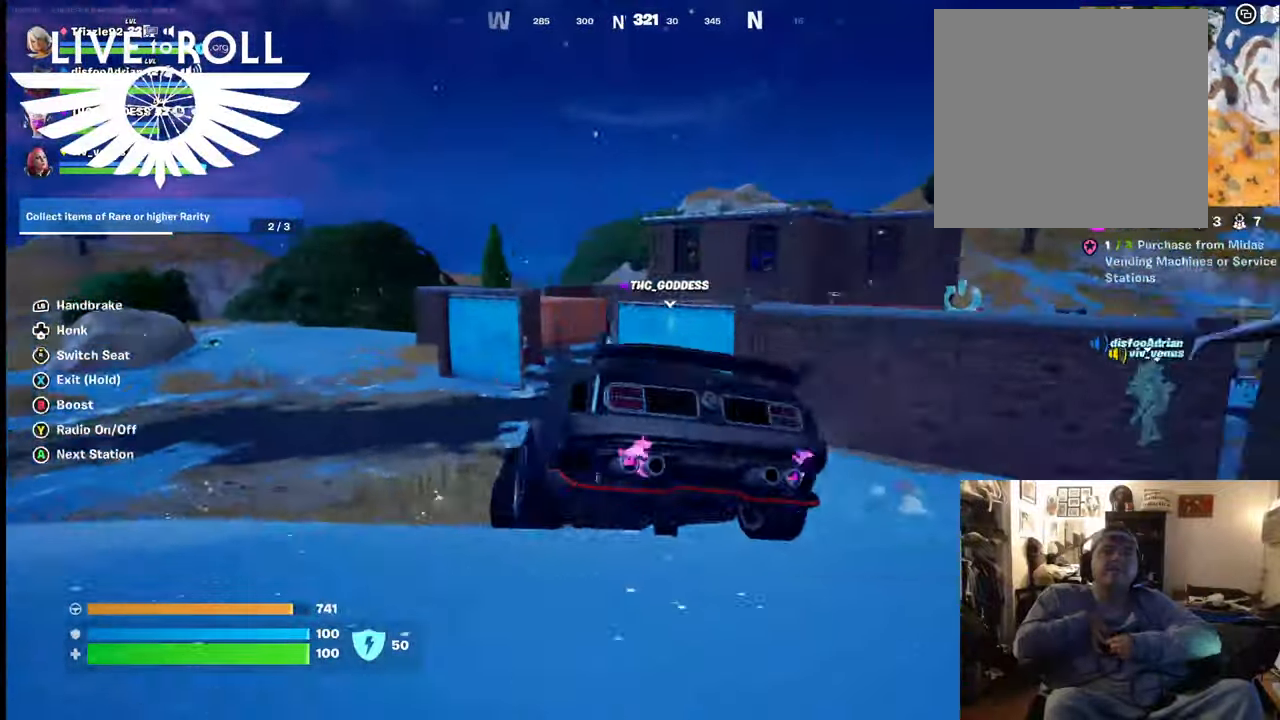
{"buttons": ["B"], "left_stick": "up-right", "right_stick": "center", "events": [[100, "B", "down"], [134, "left_stick", "up"], [467, "left_stick", "up-right"]]}
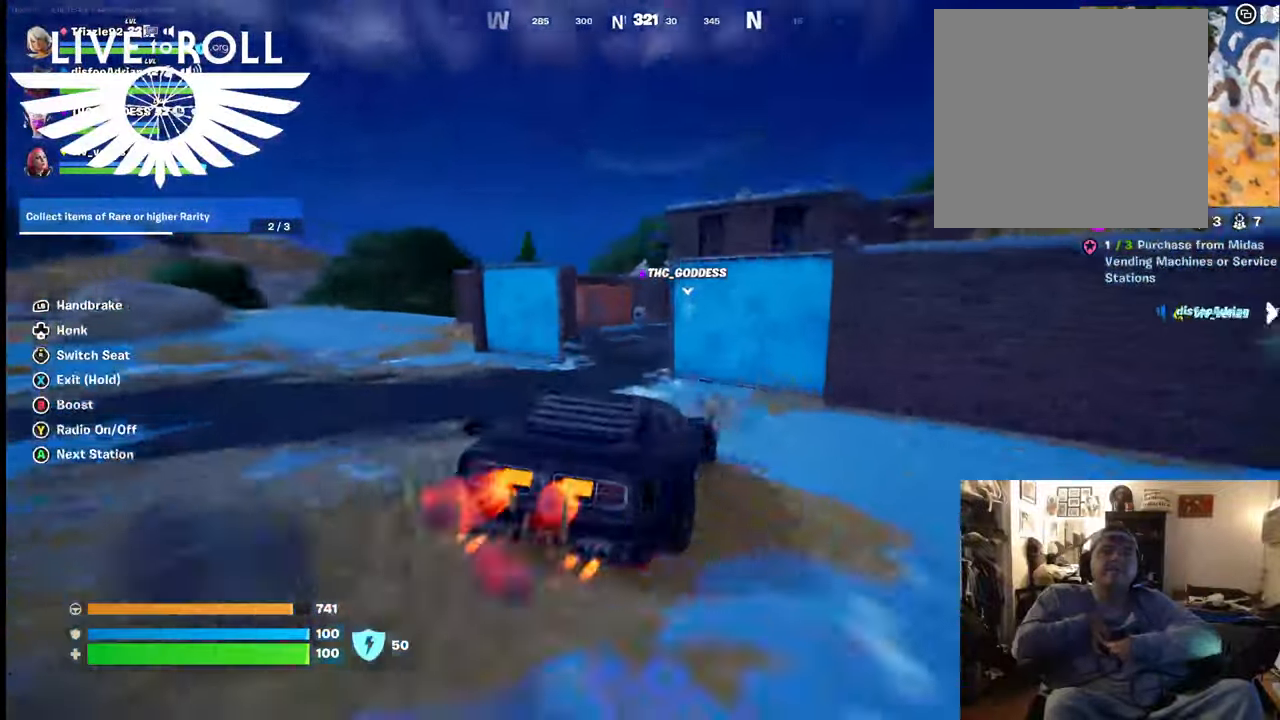
{"buttons": [], "left_stick": "right", "right_stick": "center", "events": [[67, "B", "up"], [200, "left_stick", "right"]]}
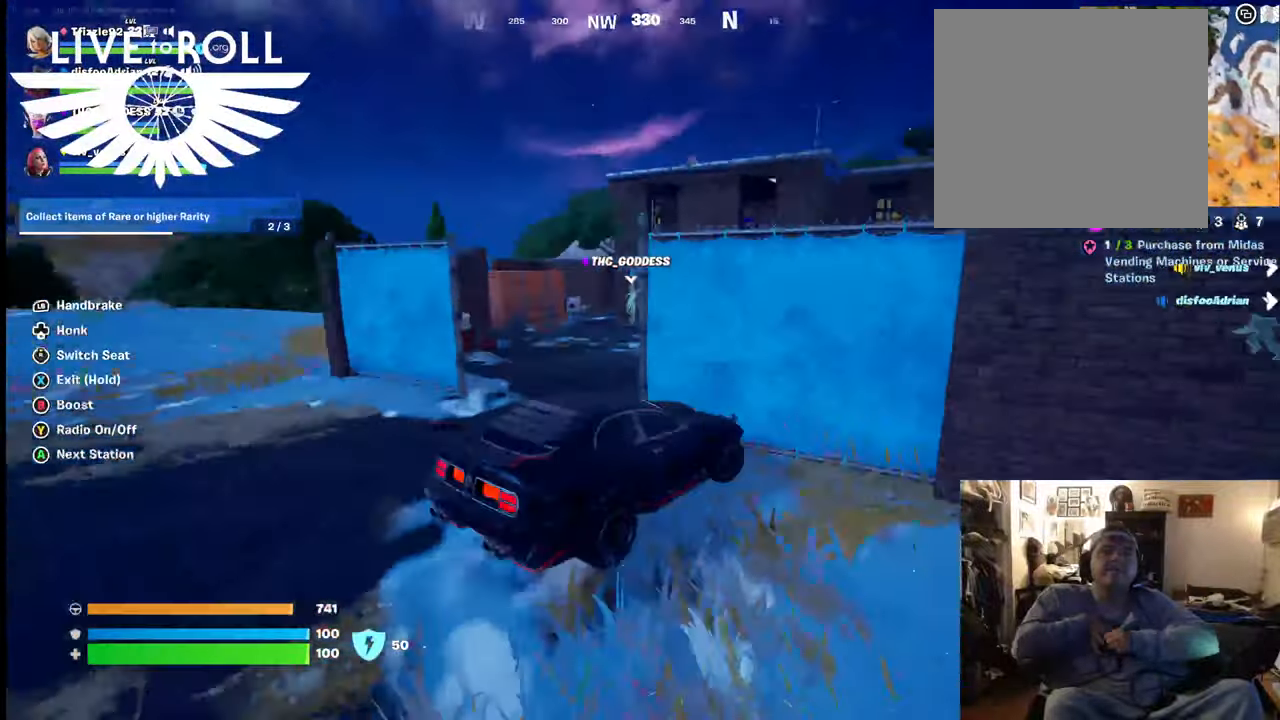
{"buttons": ["B"], "left_stick": "right", "right_stick": "center", "events": [[234, "B", "down"]]}
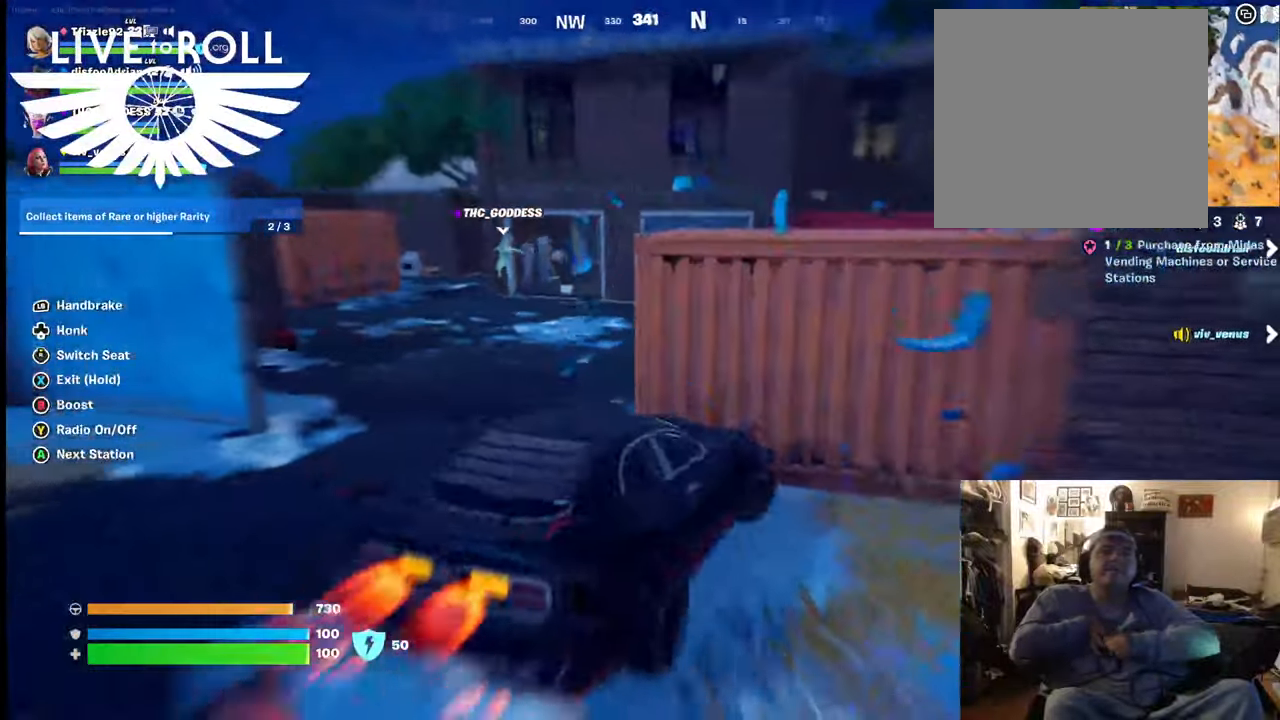
{"buttons": [], "left_stick": "up-left", "right_stick": "center", "events": [[167, "left_stick", "up-right"], [434, "B", "up"], [500, "left_stick", "up-left"]]}
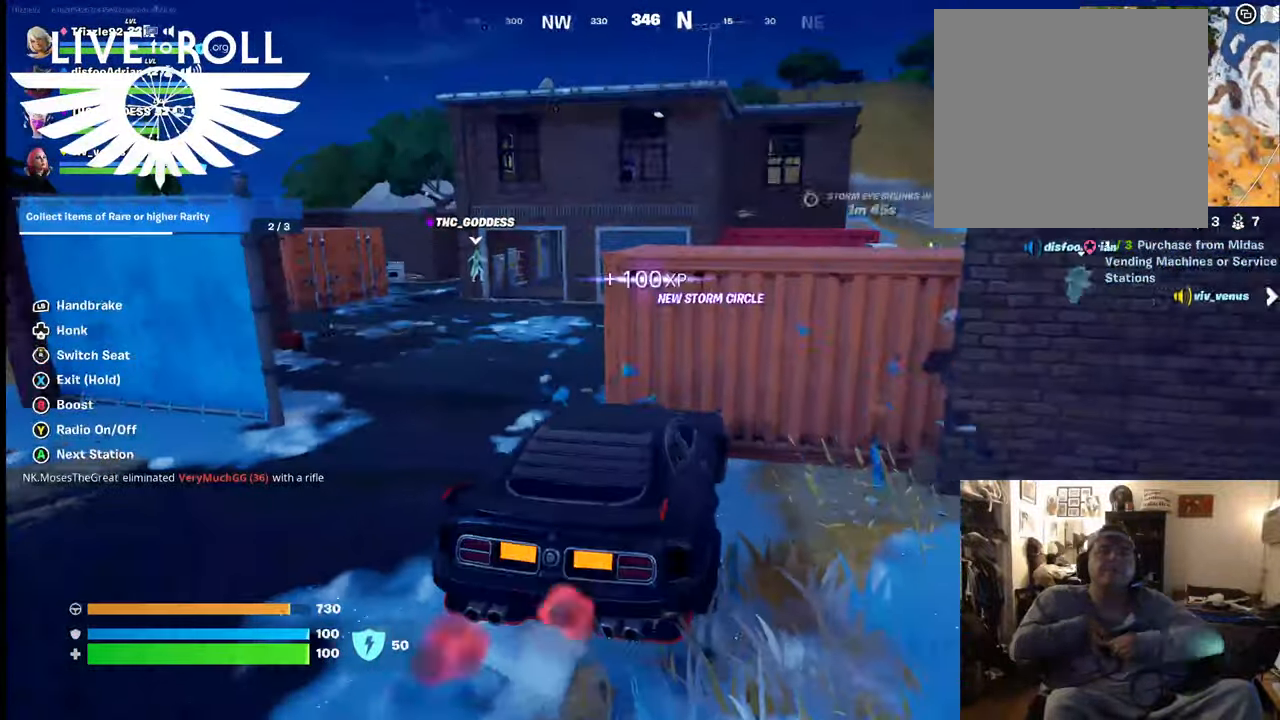
{"buttons": [], "left_stick": "down-left", "right_stick": "center", "events": [[34, "left_stick", "left"], [167, "left_stick", "down-left"]]}
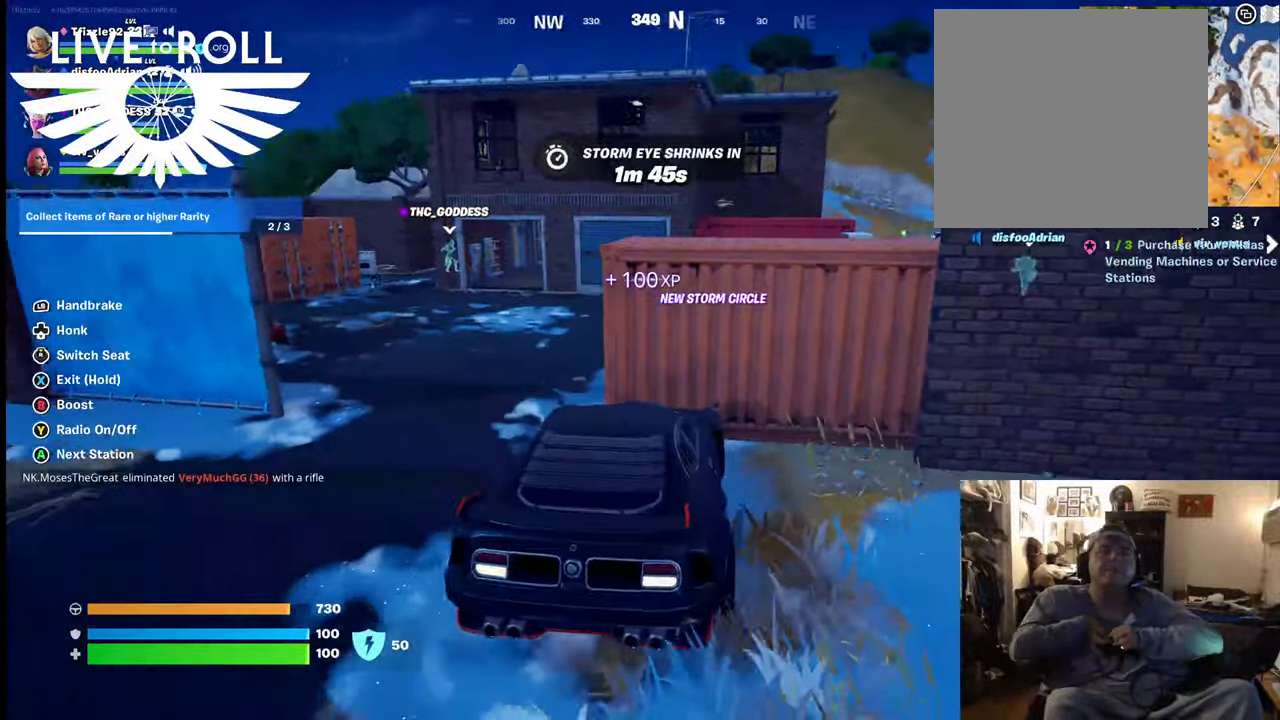
{"buttons": [], "left_stick": "down-left", "right_stick": "center", "events": []}
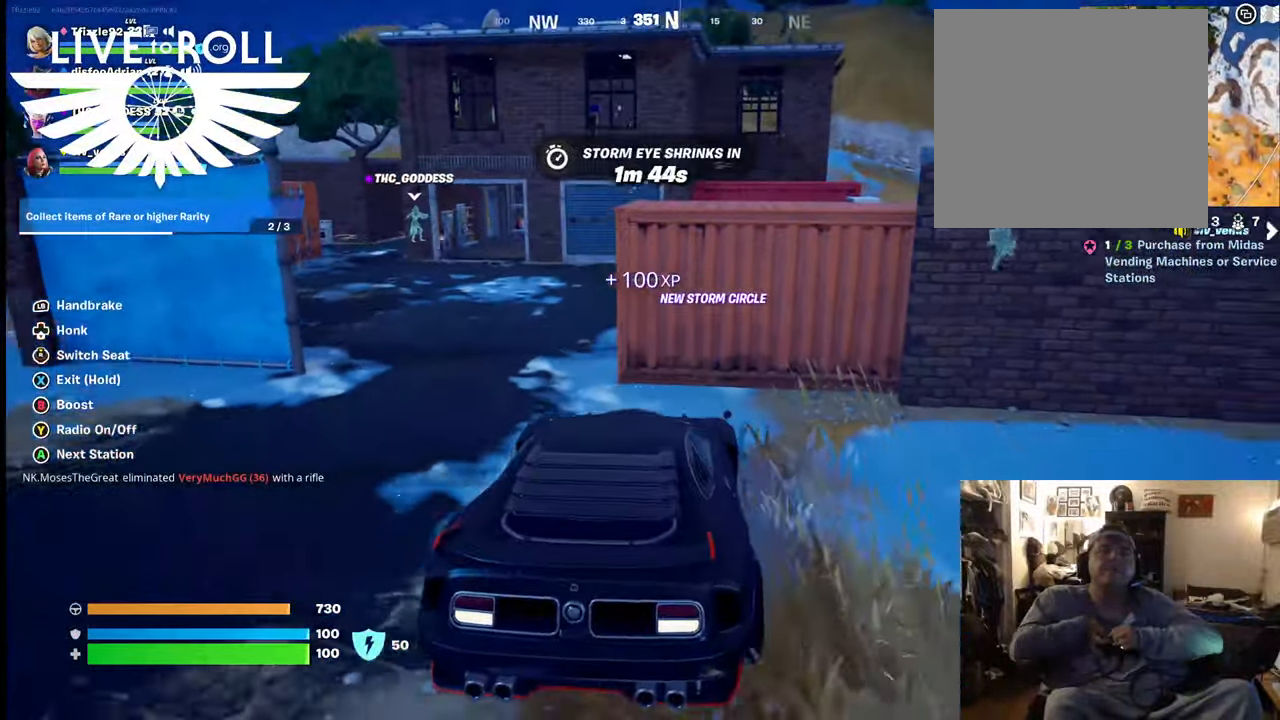
{"buttons": ["B"], "left_stick": "up", "right_stick": "center", "events": [[134, "left_stick", "up-left"], [200, "left_stick", "up"], [467, "B", "down"]]}
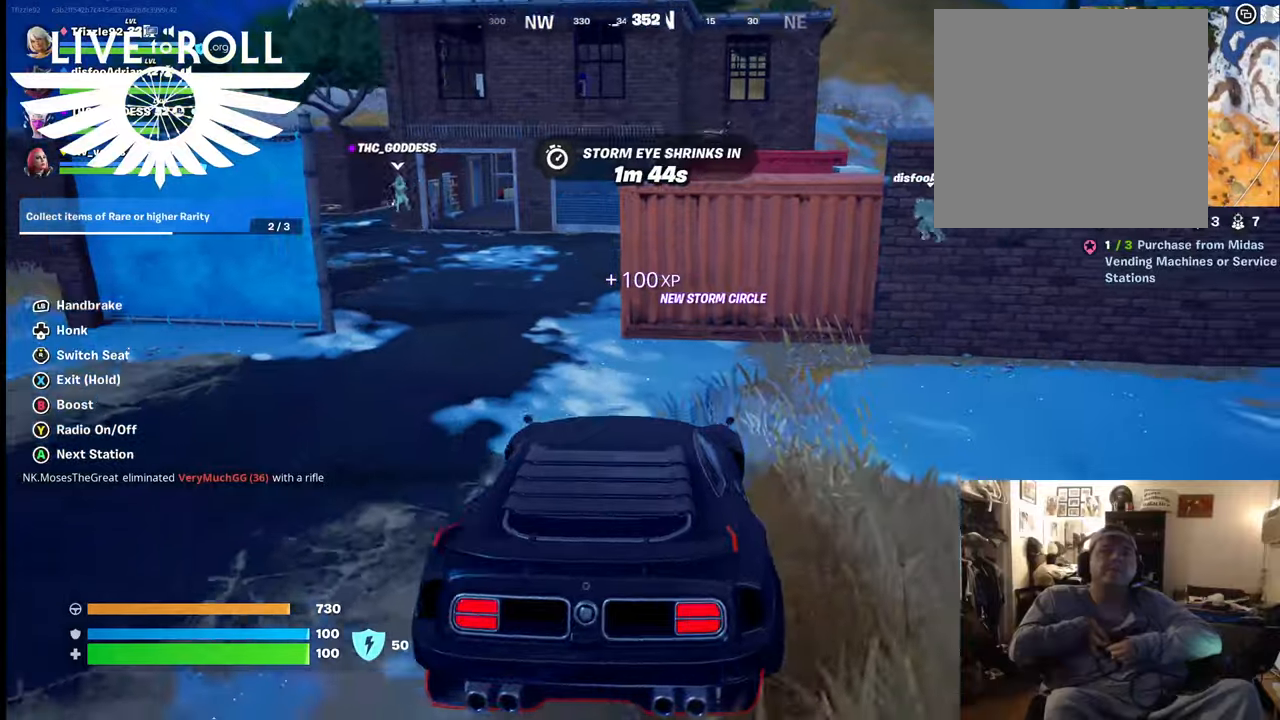
{"buttons": ["B"], "left_stick": "up", "right_stick": "center", "events": []}
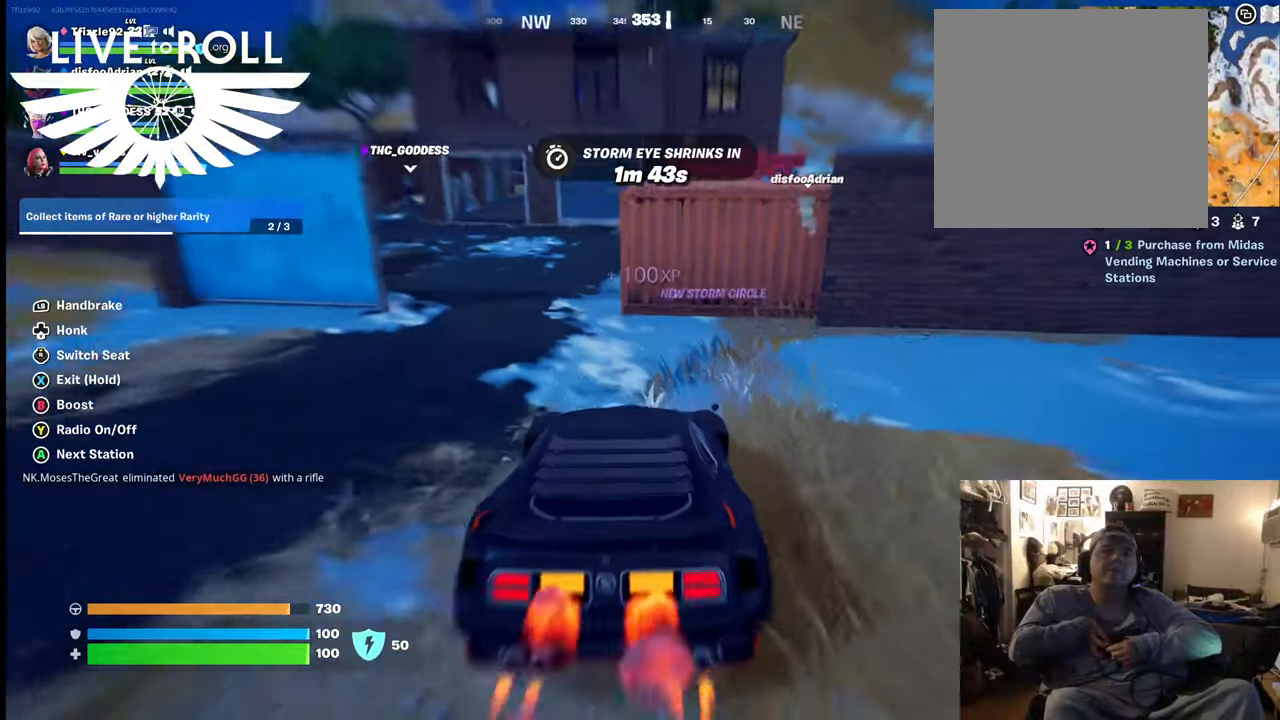
{"buttons": [], "left_stick": "up", "right_stick": "center", "events": [[400, "B", "up"]]}
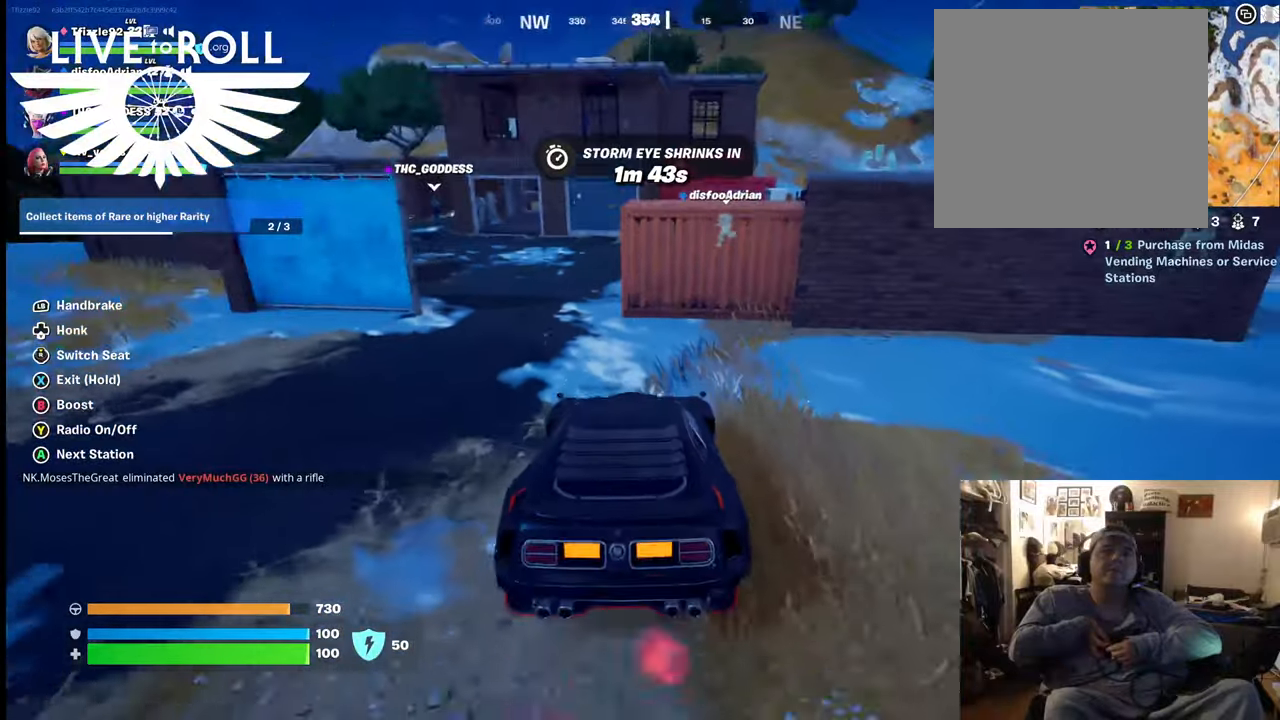
{"buttons": ["B"], "left_stick": "up", "right_stick": "center", "events": [[167, "B", "down"]]}
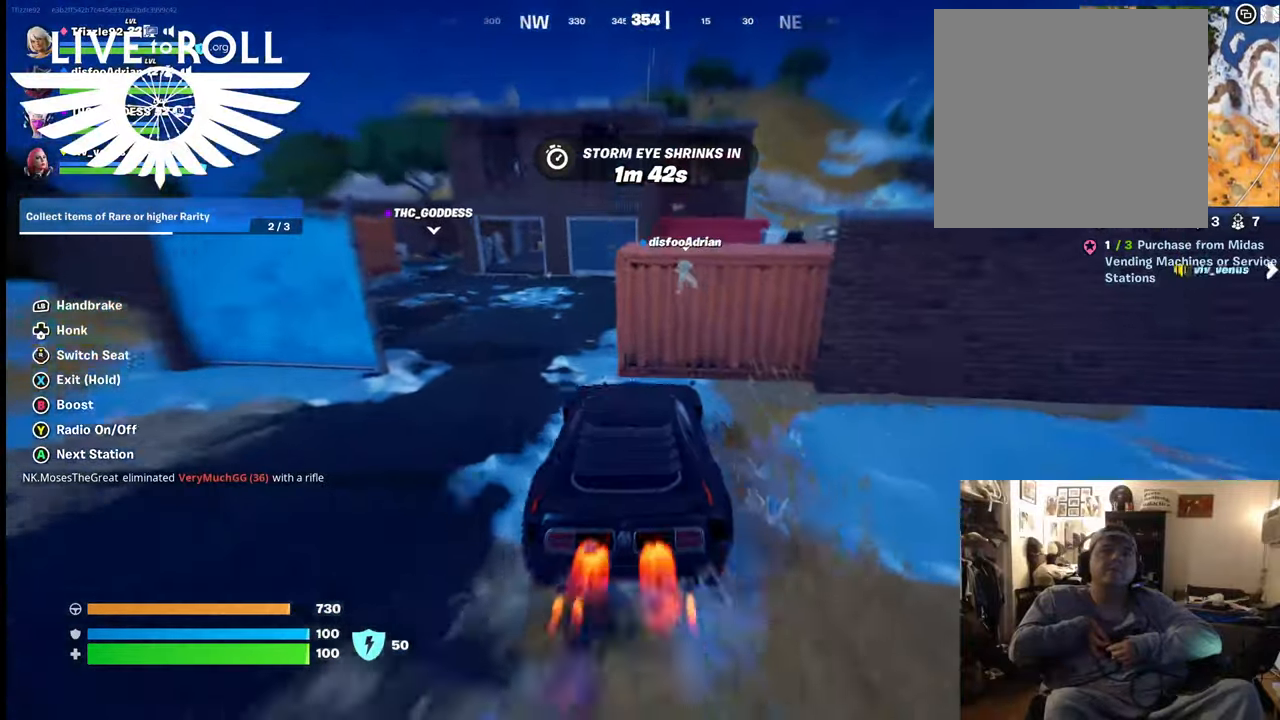
{"buttons": [], "left_stick": "down", "right_stick": "center", "events": [[234, "B", "up"], [367, "left_stick", "down"]]}
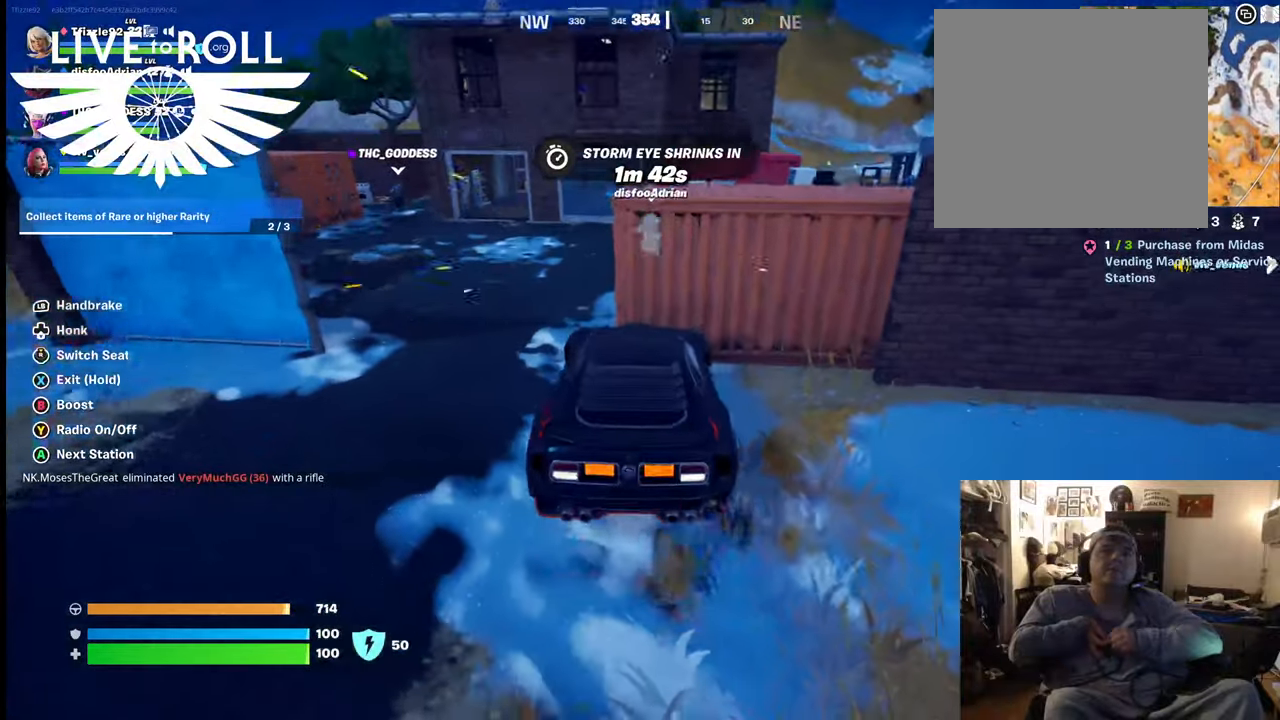
{"buttons": [], "left_stick": "down-left", "right_stick": "center", "events": [[367, "left_stick", "down-left"]]}
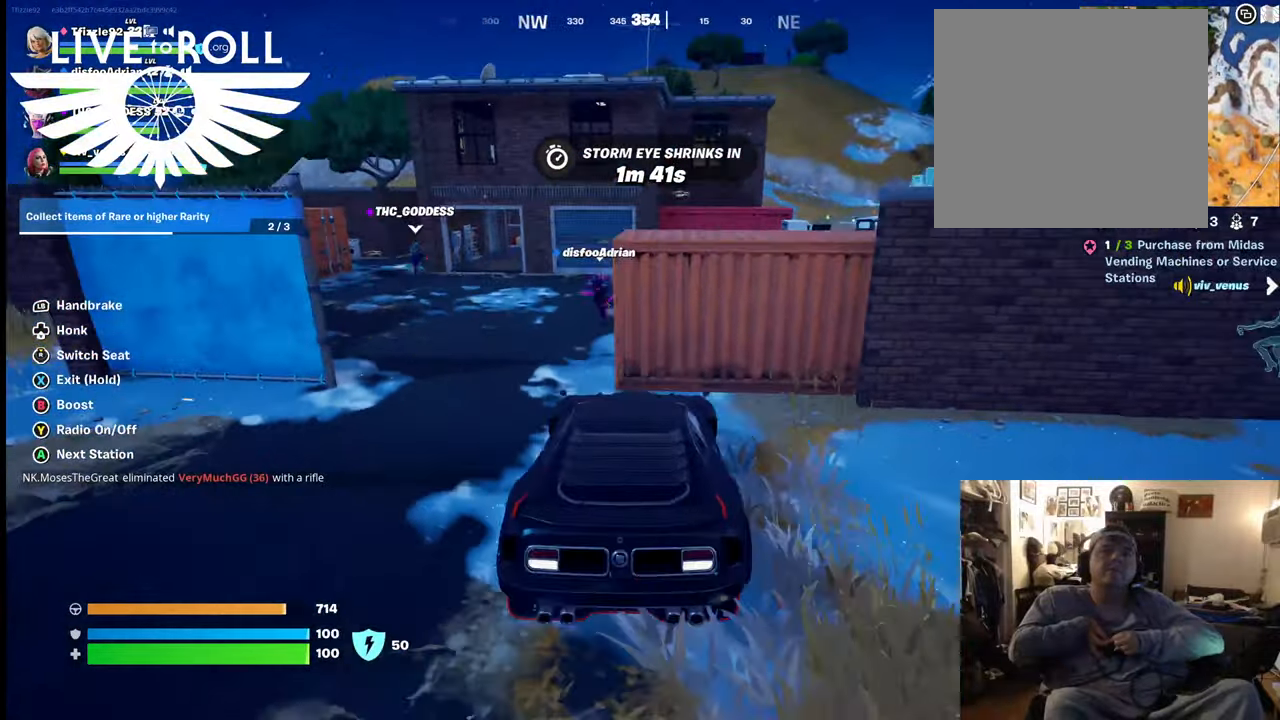
{"buttons": [], "left_stick": "center", "right_stick": "center", "events": [[167, "left_stick", "left"], [267, "left_stick", "up-left"], [500, "left_stick", "center"]]}
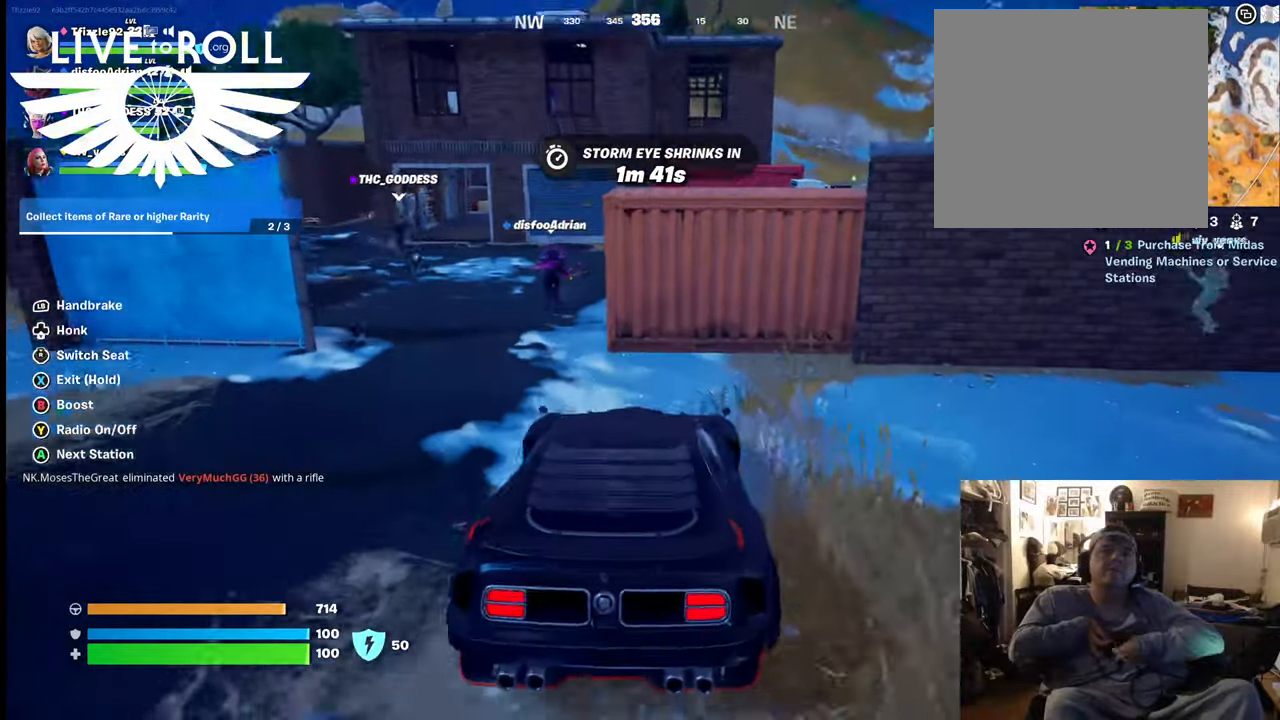
{"buttons": [], "left_stick": "center", "right_stick": "center", "events": []}
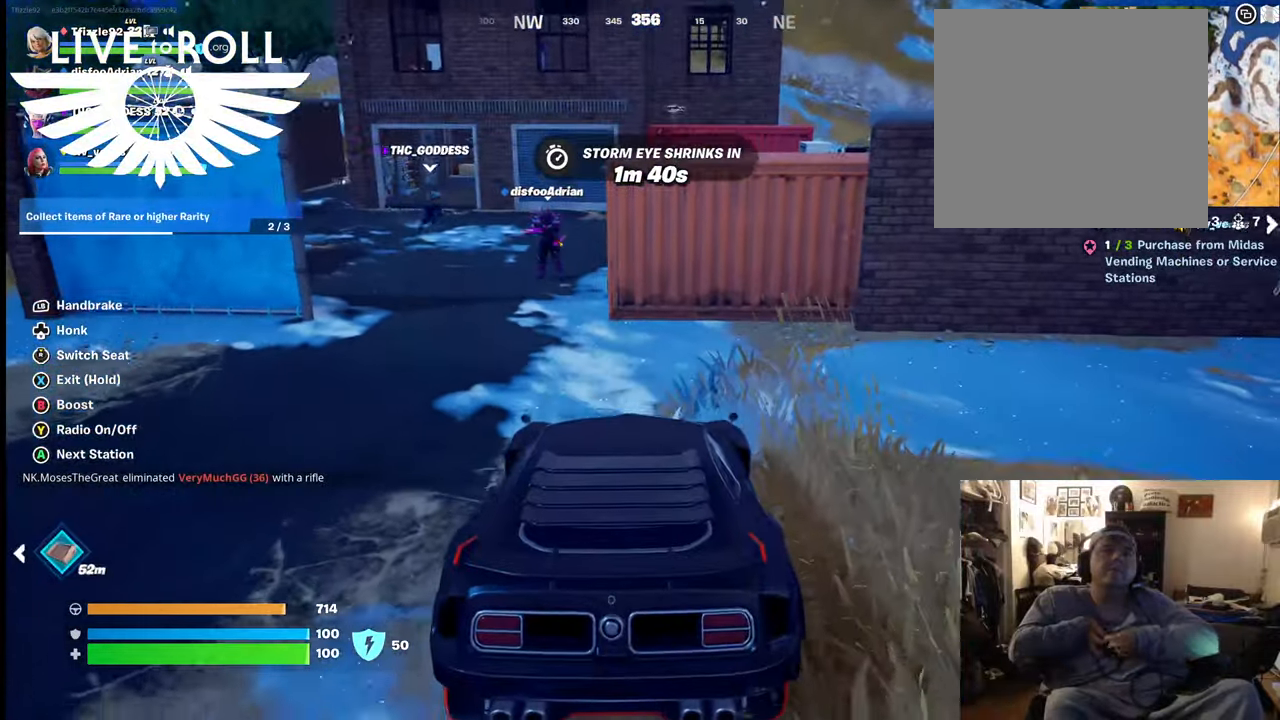
{"buttons": [], "left_stick": "down", "right_stick": "center", "events": [[234, "left_stick", "down-right"], [367, "left_stick", "down"]]}
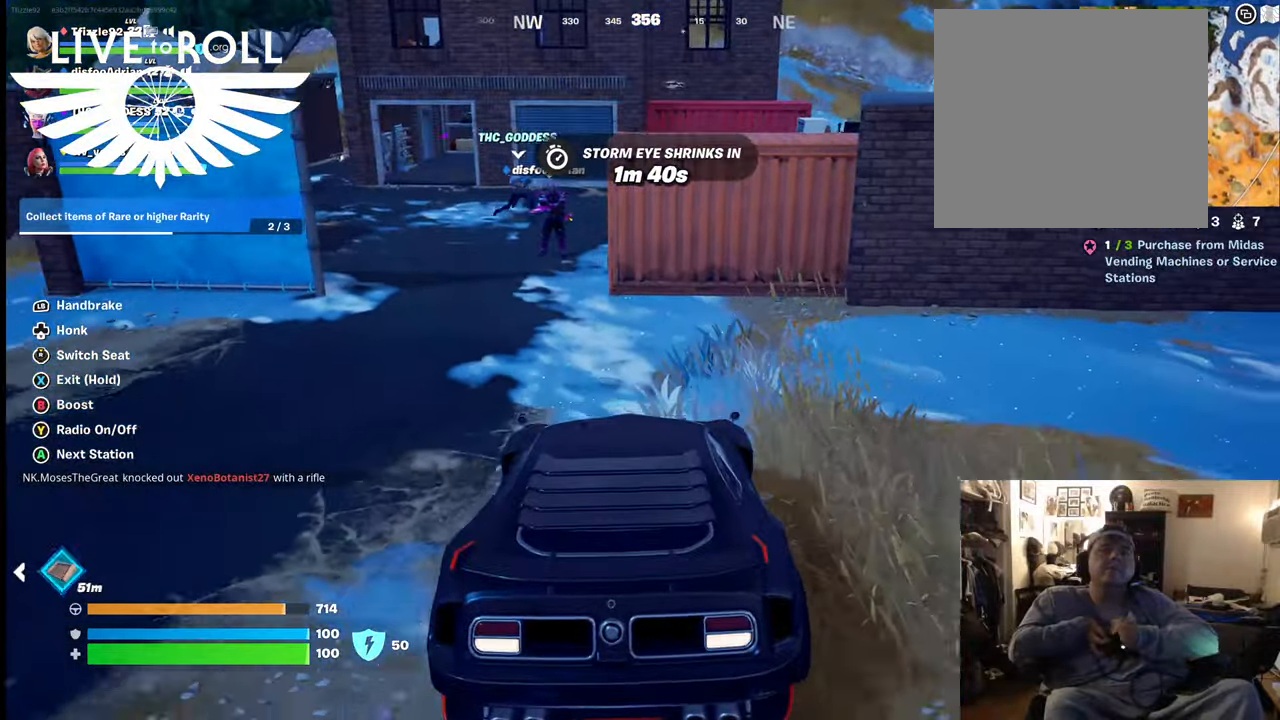
{"buttons": [], "left_stick": "up-left", "right_stick": "center", "events": [[200, "left_stick", "left"], [267, "left_stick", "up-left"]]}
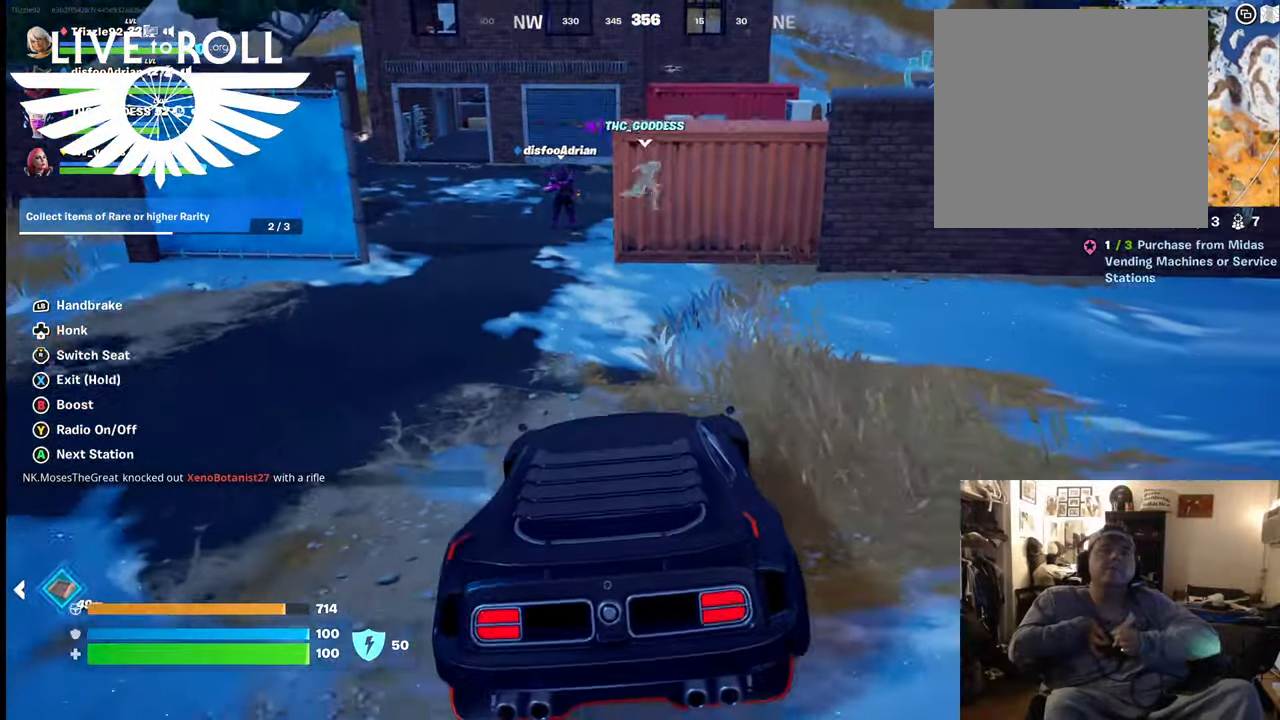
{"buttons": [], "left_stick": "up-left", "right_stick": "center", "events": []}
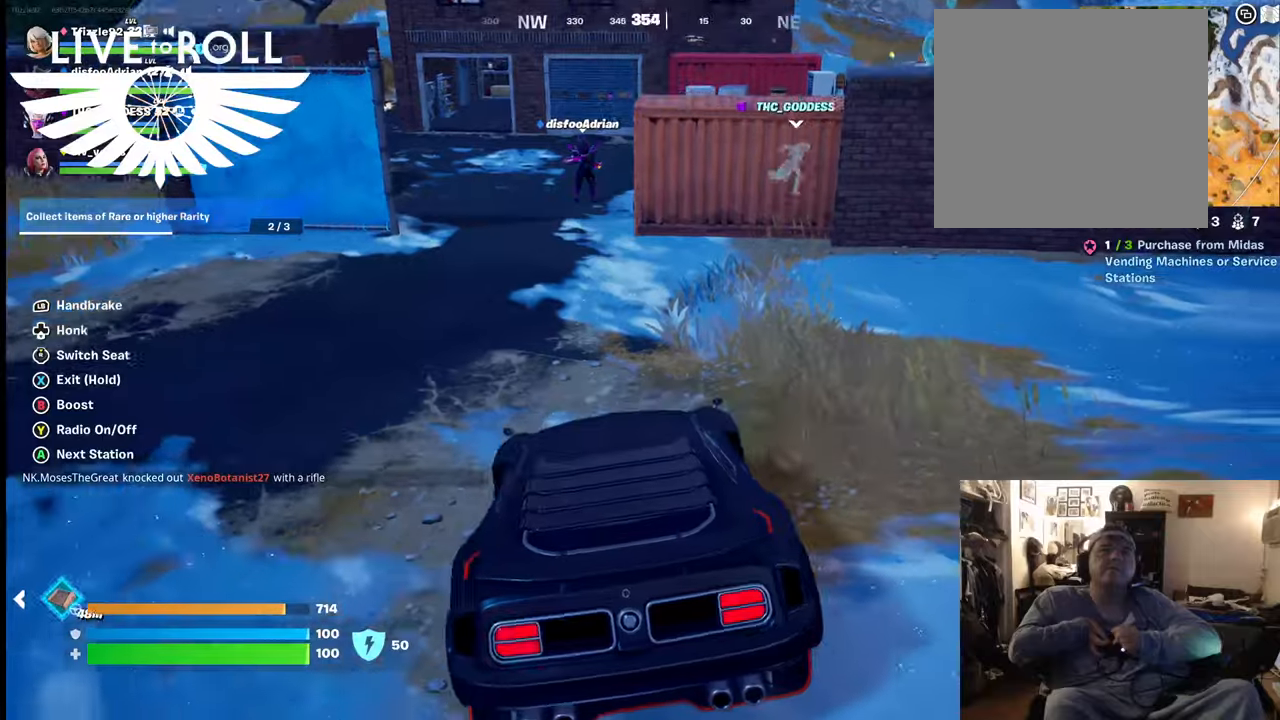
{"buttons": [], "left_stick": "up-left", "right_stick": "center", "events": []}
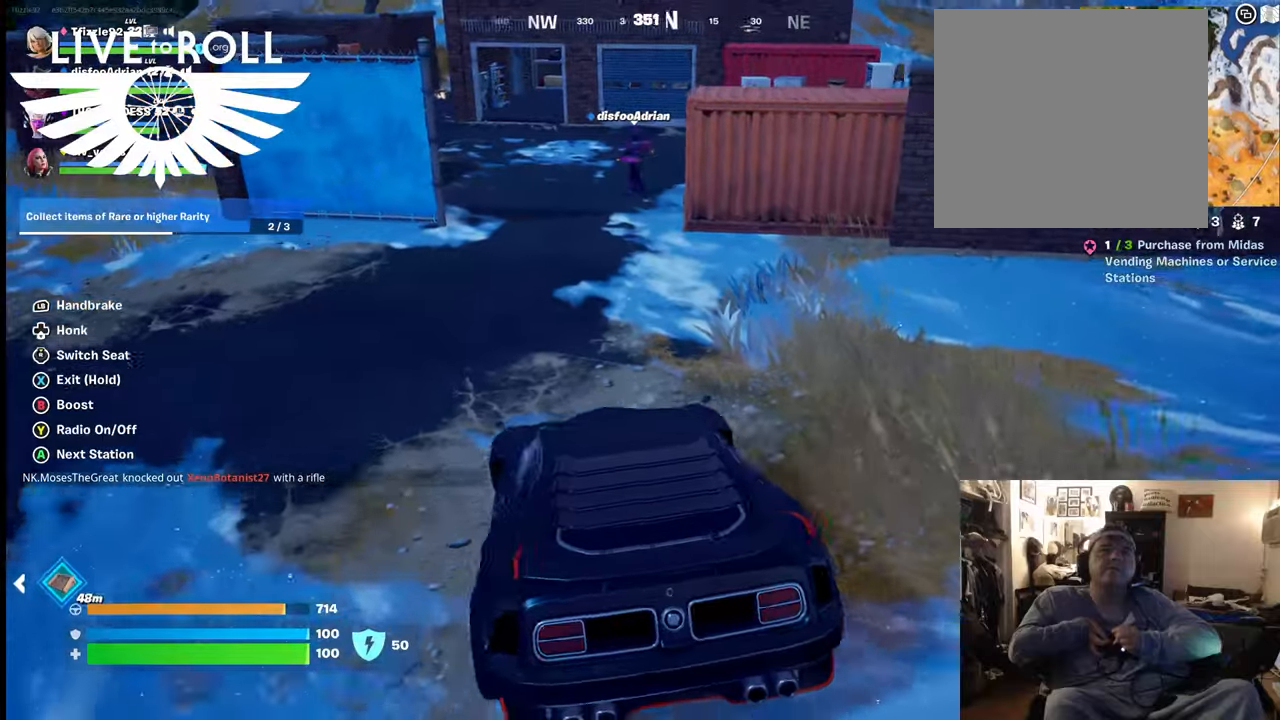
{"buttons": [], "left_stick": "down-left", "right_stick": "center", "events": [[234, "left_stick", "left"], [400, "left_stick", "down-left"]]}
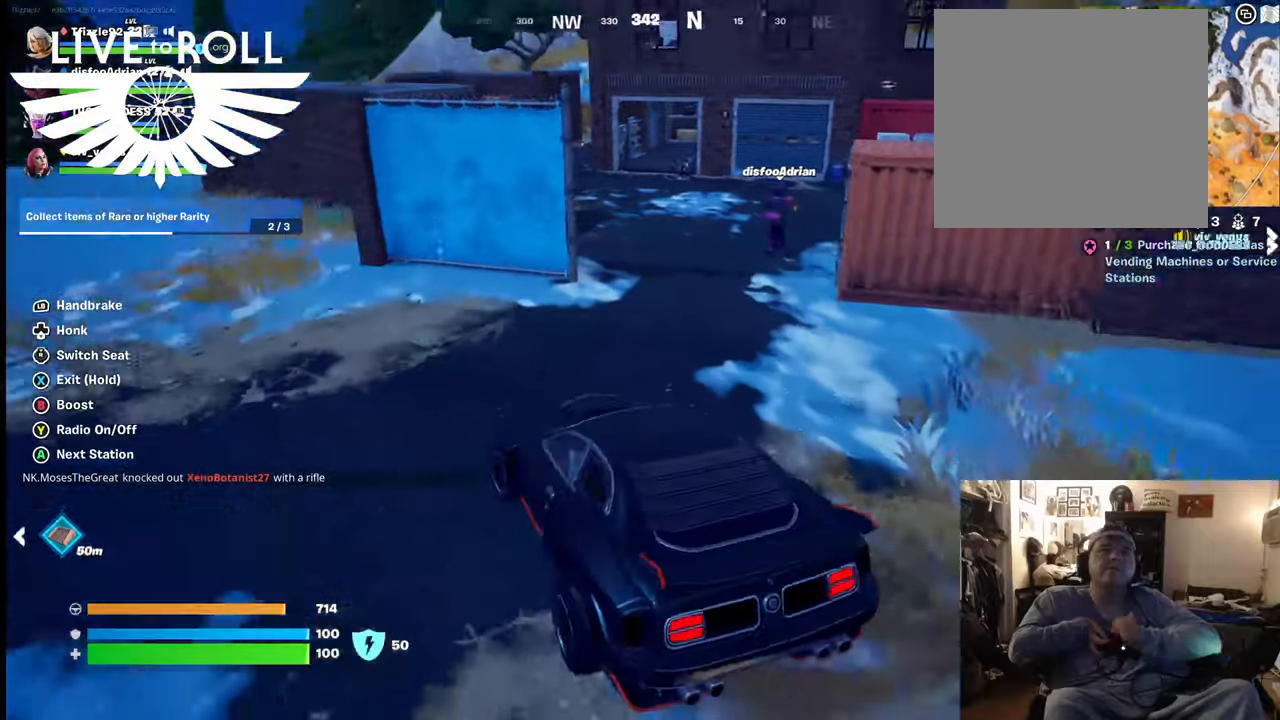
{"buttons": [], "left_stick": "down", "right_stick": "center", "events": [[267, "left_stick", "down"]]}
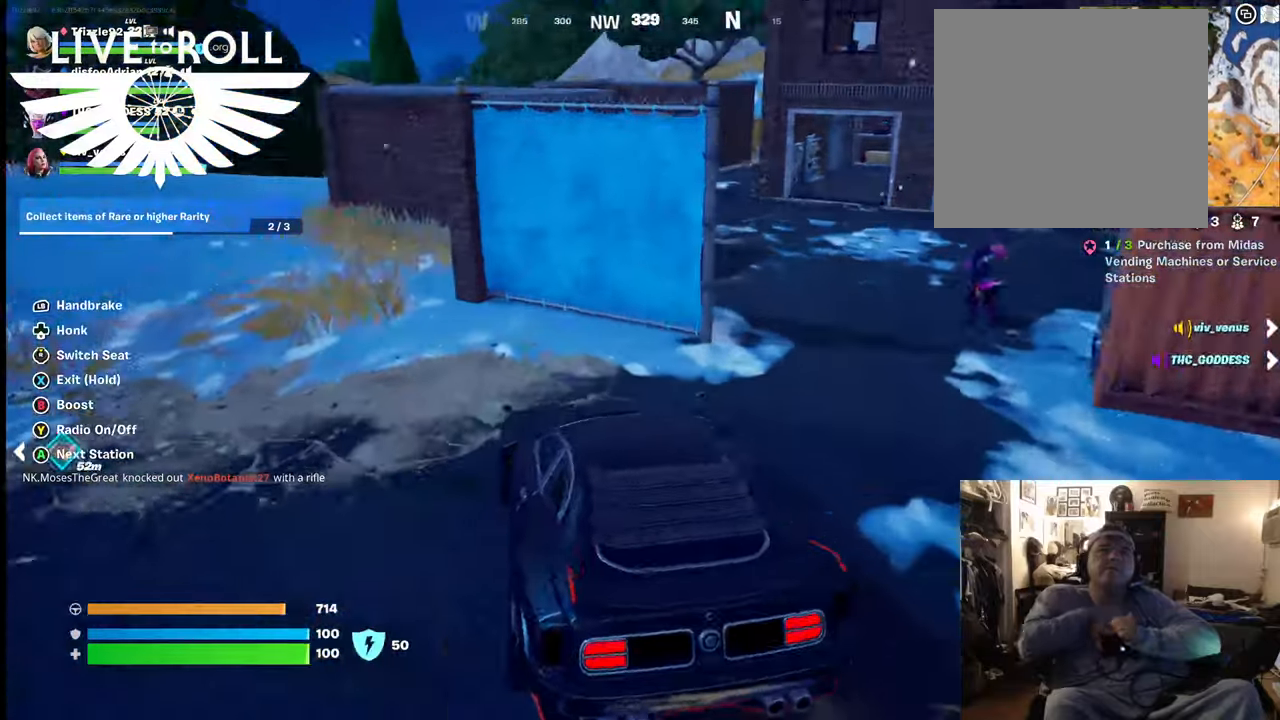
{"buttons": [], "left_stick": "down-left", "right_stick": "left", "events": [[100, "right_stick", "left"], [434, "left_stick", "down-left"]]}
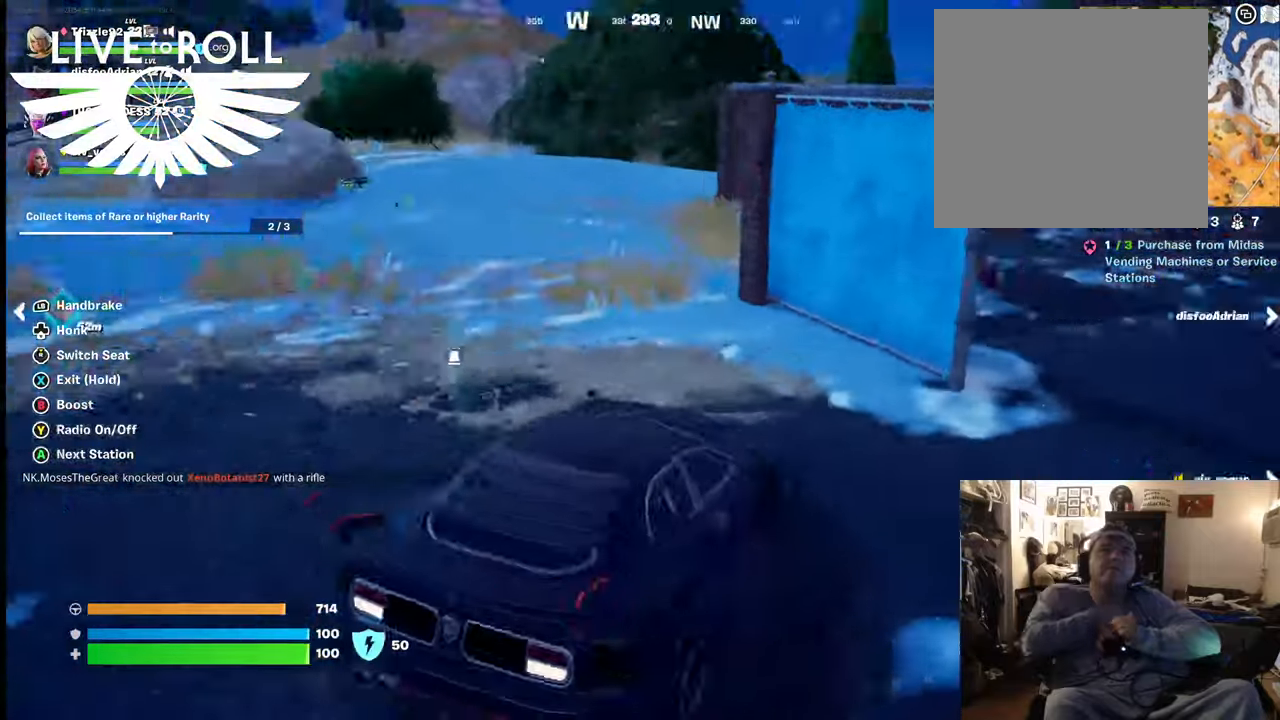
{"buttons": [], "left_stick": "up-left", "right_stick": "left", "events": [[67, "left_stick", "up-left"]]}
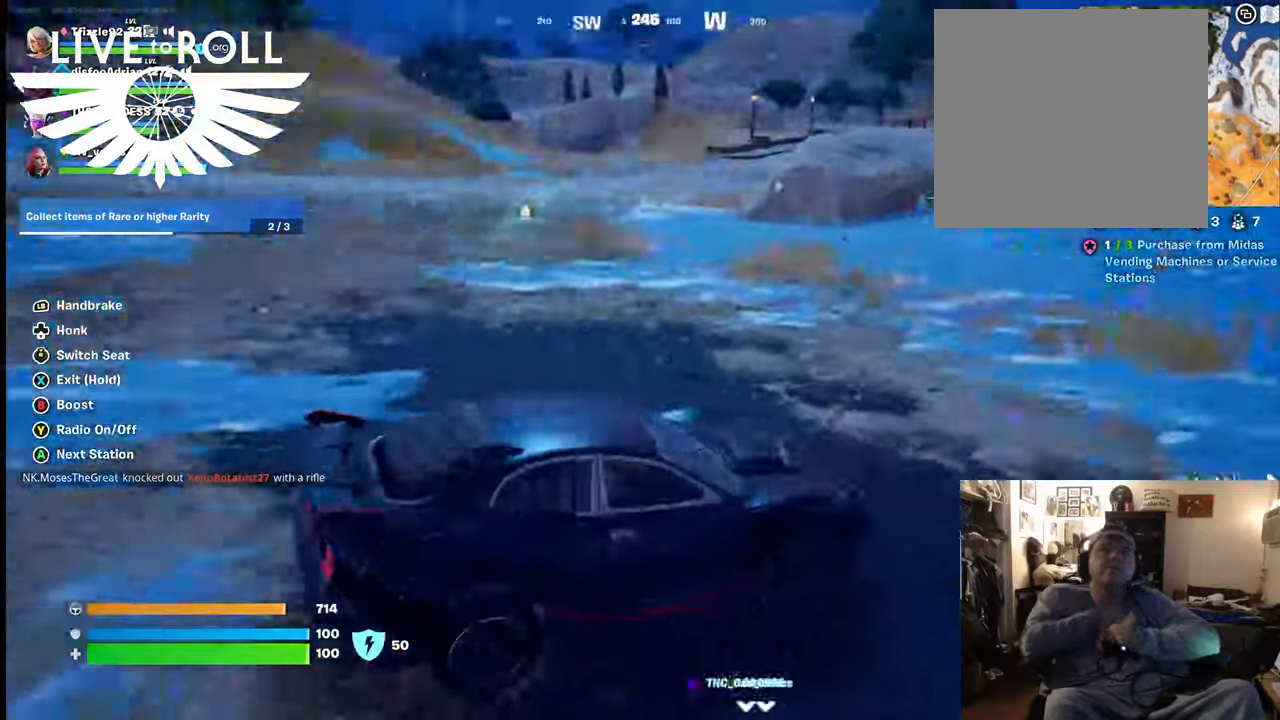
{"buttons": [], "left_stick": "left", "right_stick": "left", "events": [[334, "left_stick", "left"]]}
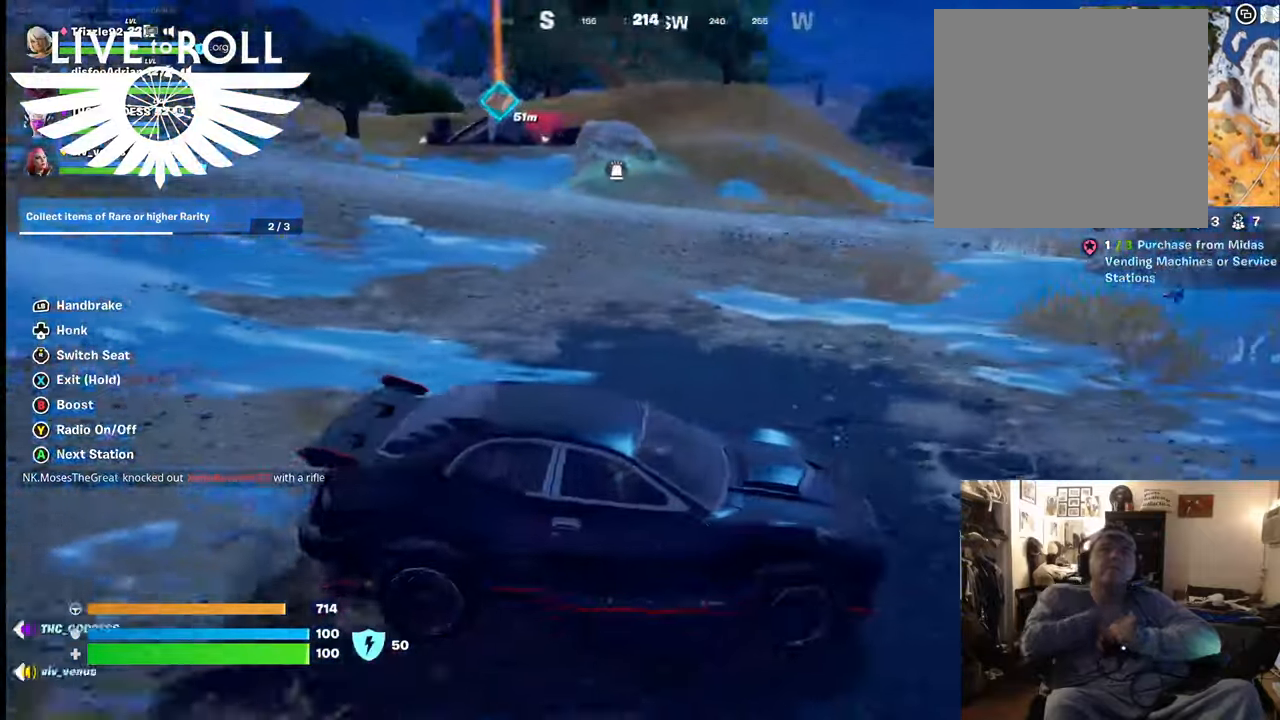
{"buttons": [], "left_stick": "left", "right_stick": "left", "events": []}
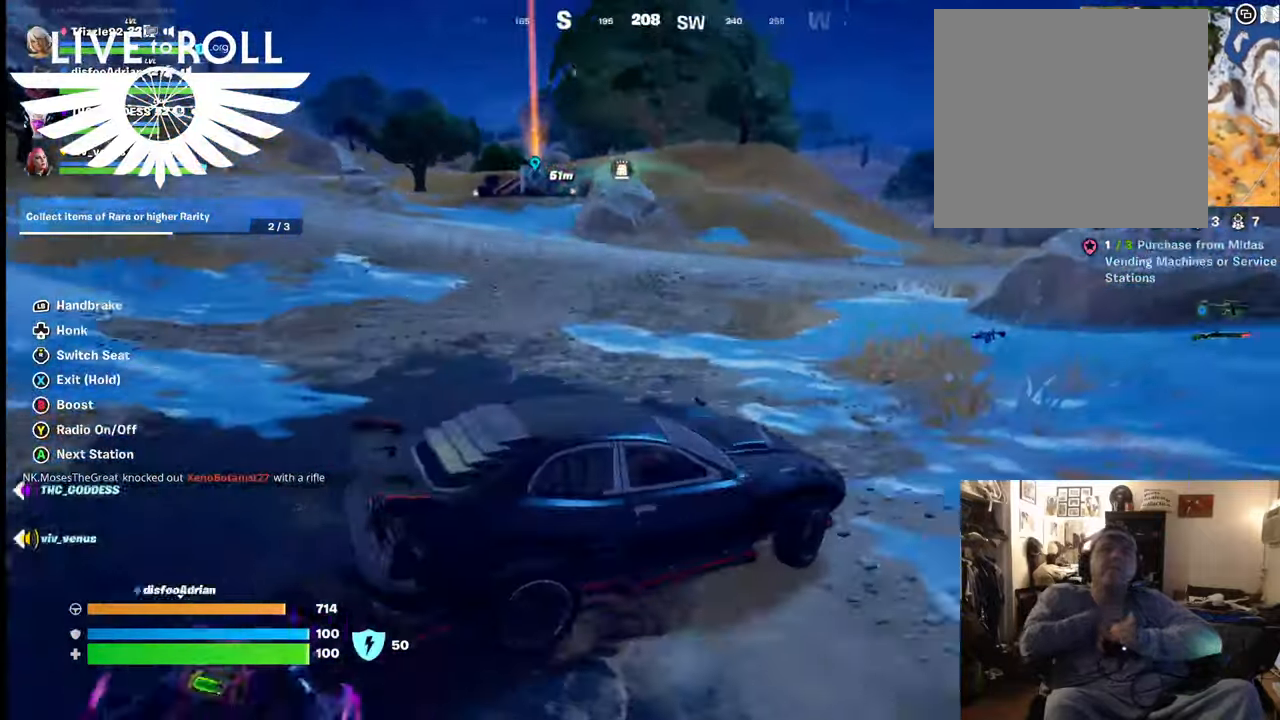
{"buttons": [], "left_stick": "left", "right_stick": "center", "events": [[234, "right_stick", "center"]]}
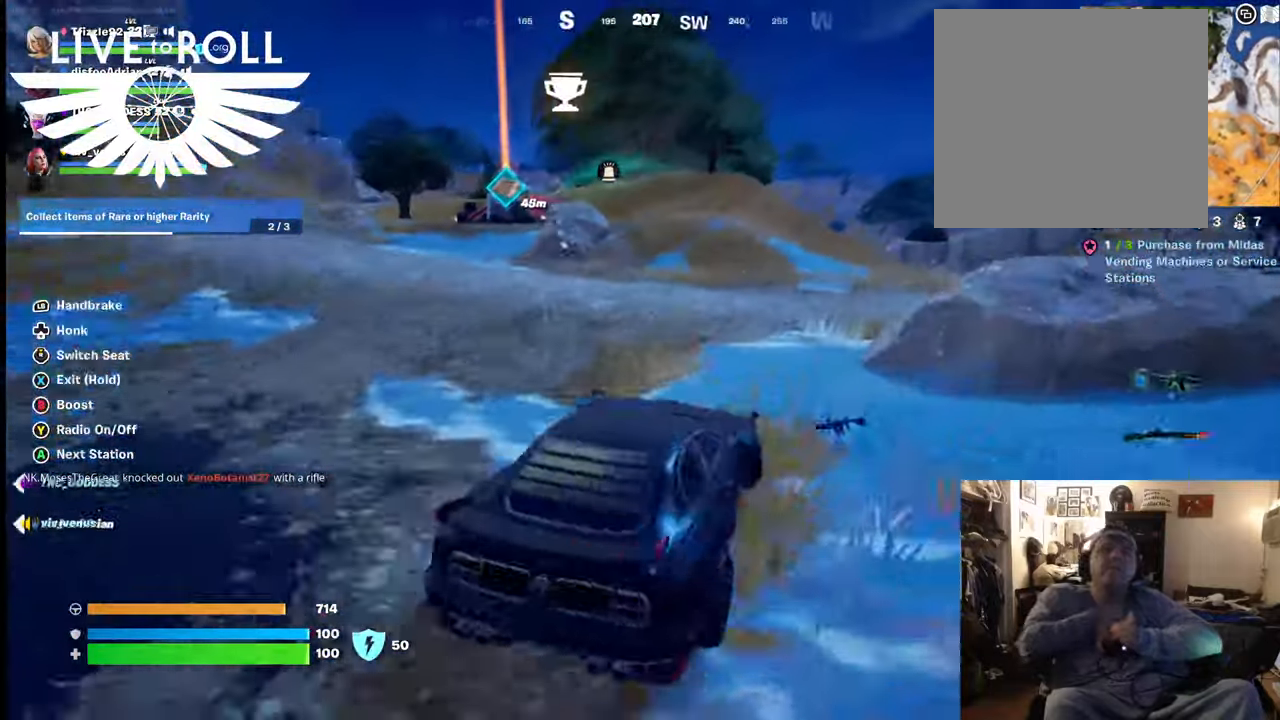
{"buttons": [], "left_stick": "up-left", "right_stick": "center", "events": [[500, "left_stick", "up-left"]]}
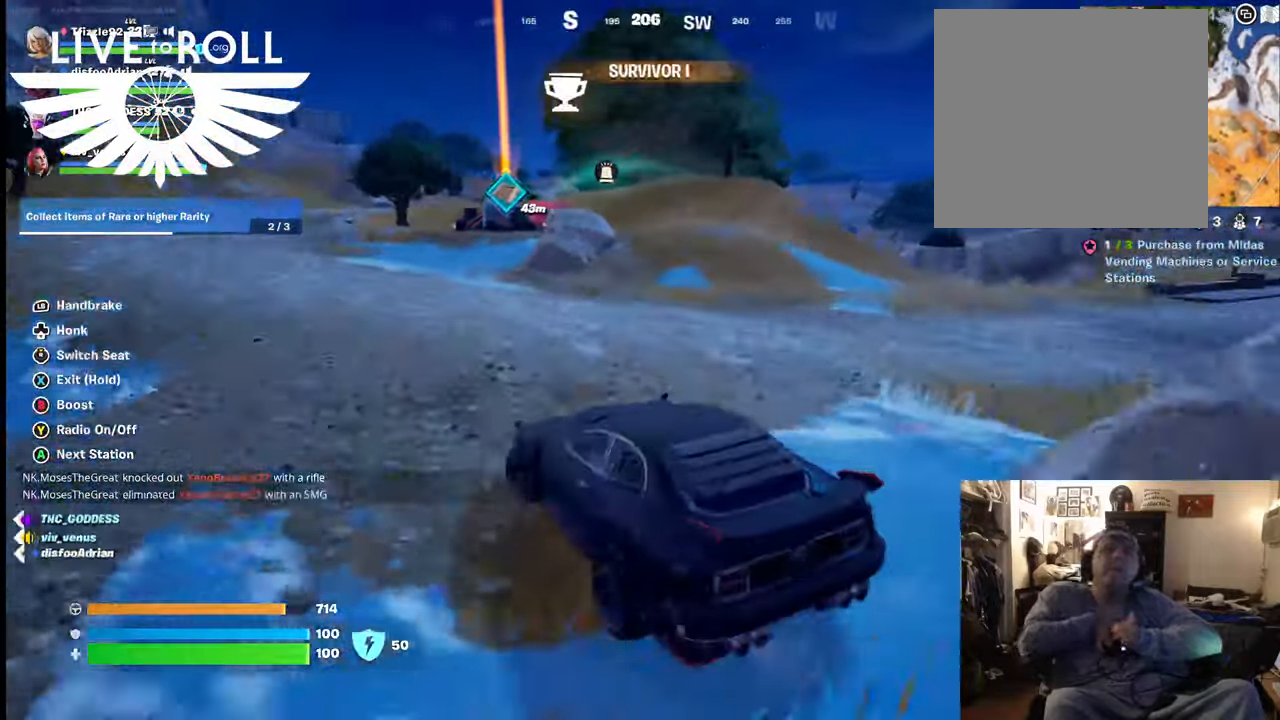
{"buttons": [], "left_stick": "up", "right_stick": "center", "events": [[434, "left_stick", "up"]]}
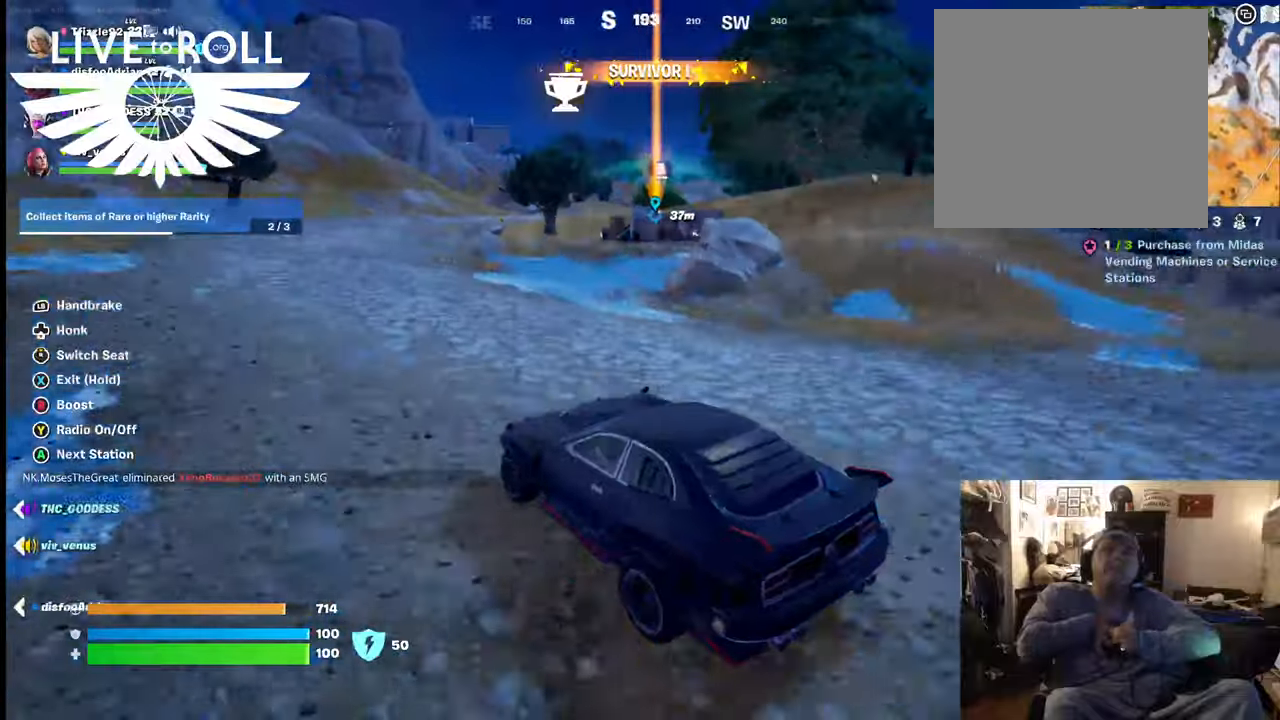
{"buttons": [], "left_stick": "up", "right_stick": "center", "events": []}
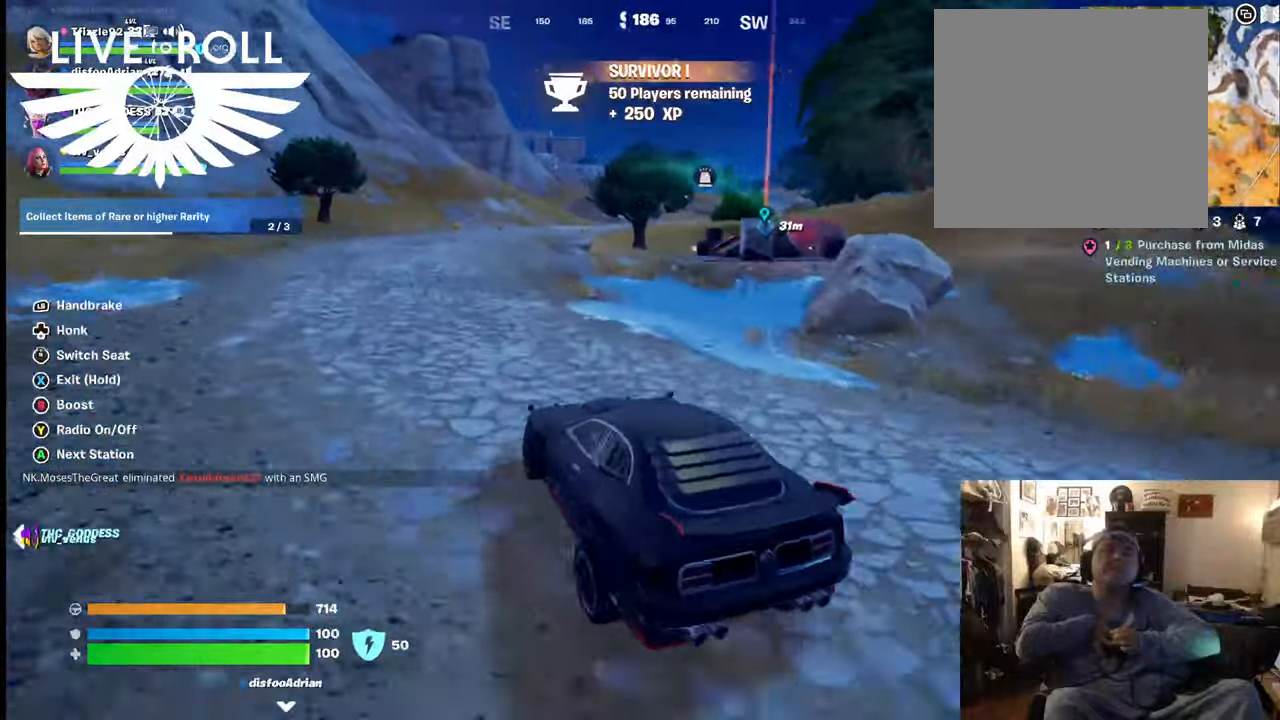
{"buttons": ["X"], "left_stick": "up", "right_stick": "center", "events": [[500, "X", "down"]]}